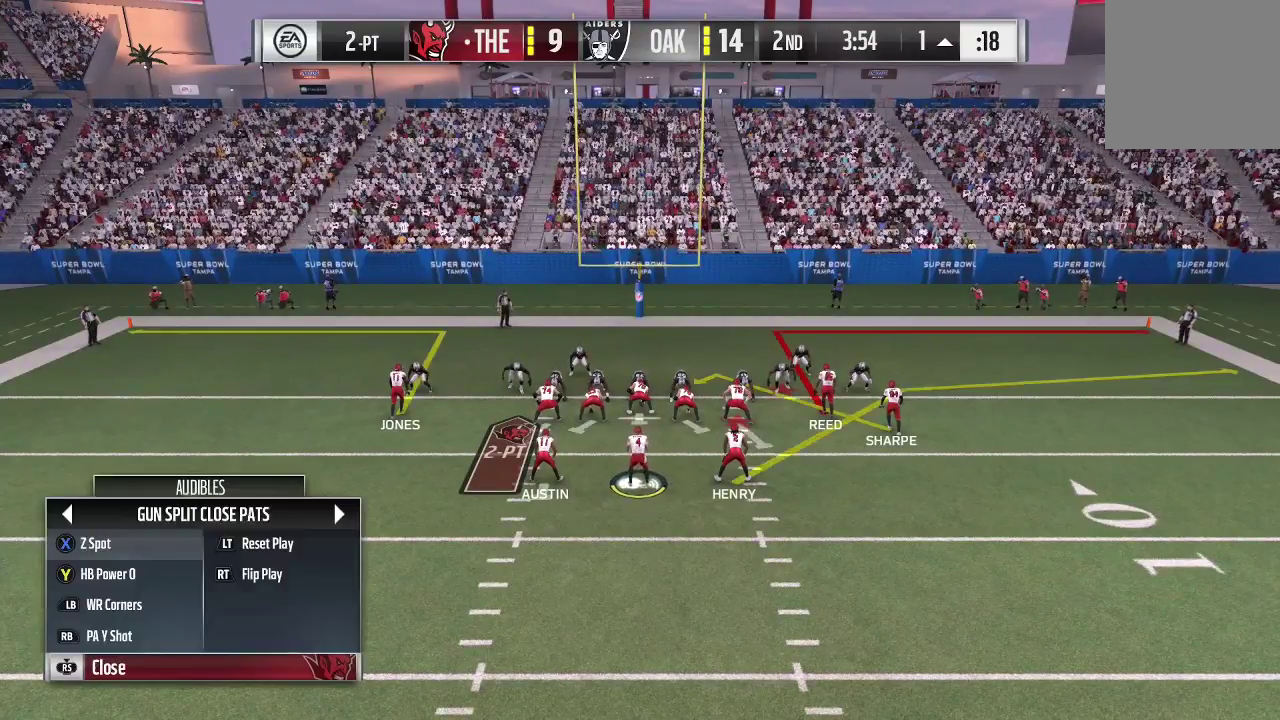
Gameplay with a controller (Xbox layout); each line is a JSON object with the inputs held at the frame after it (dt_ms = milliseconds from this image to that frame). "events" lists button and stick changes between this image and that frame as [ms after this image, input, new state], when the widget could be followed in between. This overlay highlights the sticks when they move; stick clicks (L3 R3) are not distinguishable. Not read: L3 R3.
{"dt_ms": 300, "buttons": [], "left_stick": "center", "right_stick": "center", "events": []}
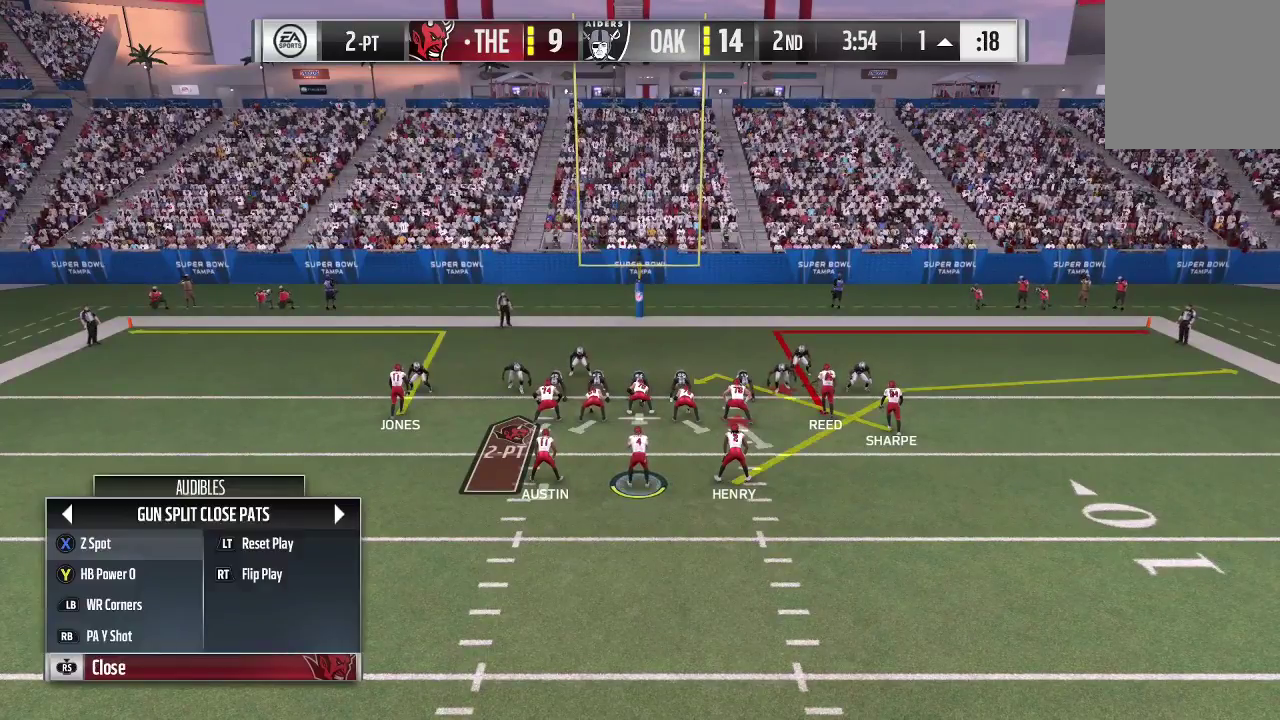
{"dt_ms": 700, "buttons": [], "left_stick": "center", "right_stick": "center", "events": [[133, "L2", "down"], [367, "L2", "up"]]}
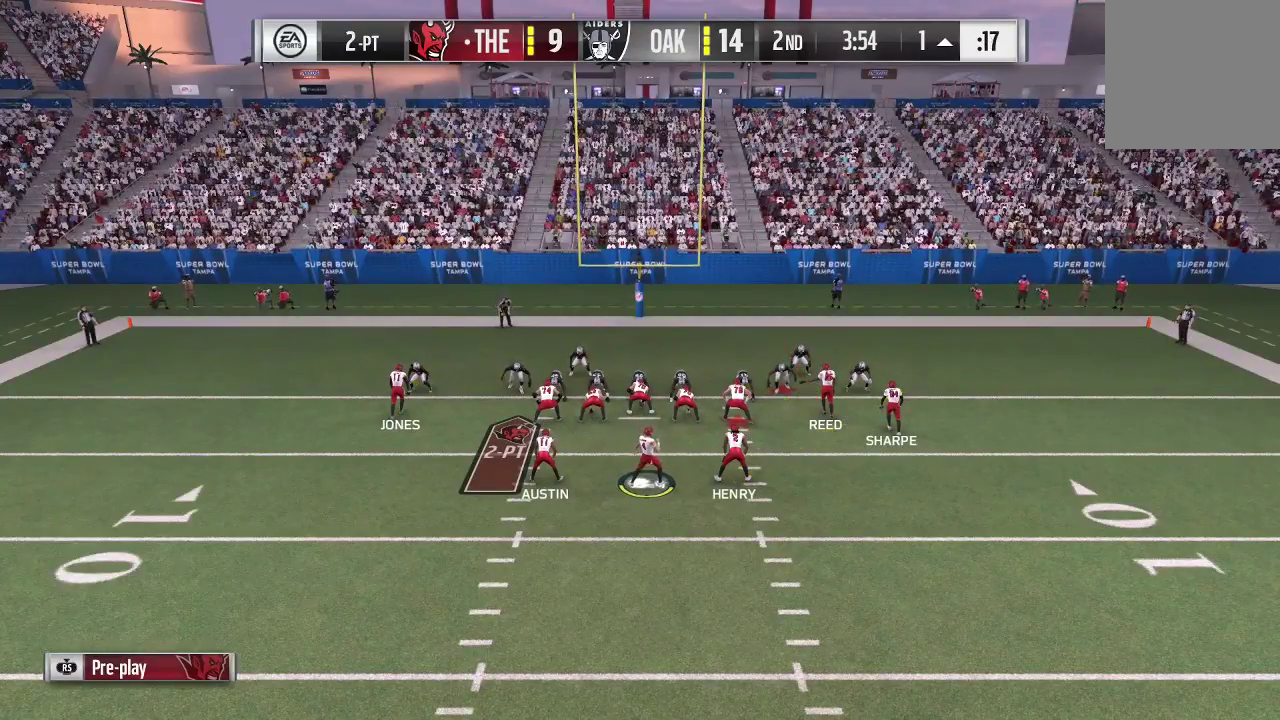
{"dt_ms": 500, "buttons": ["X"], "left_stick": "center", "right_stick": "center", "events": [[500, "X", "down"]]}
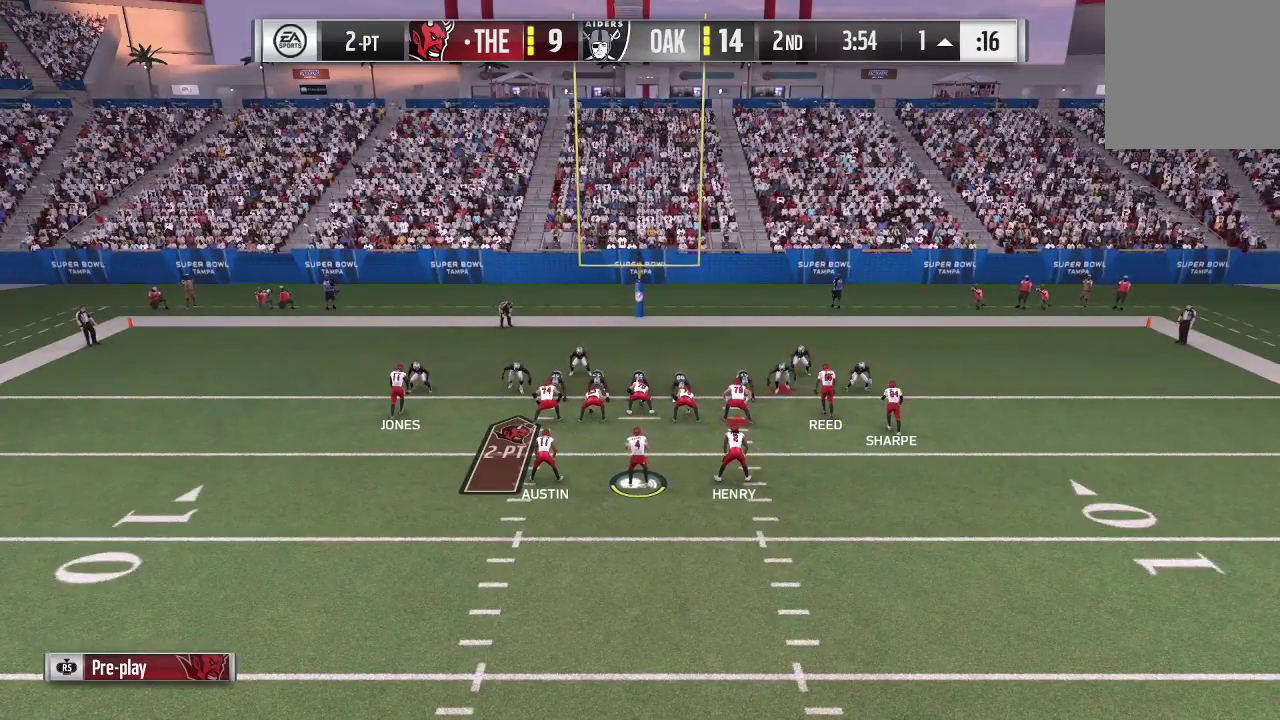
{"dt_ms": 500, "buttons": [], "left_stick": "center", "right_stick": "center", "events": [[233, "X", "up"]]}
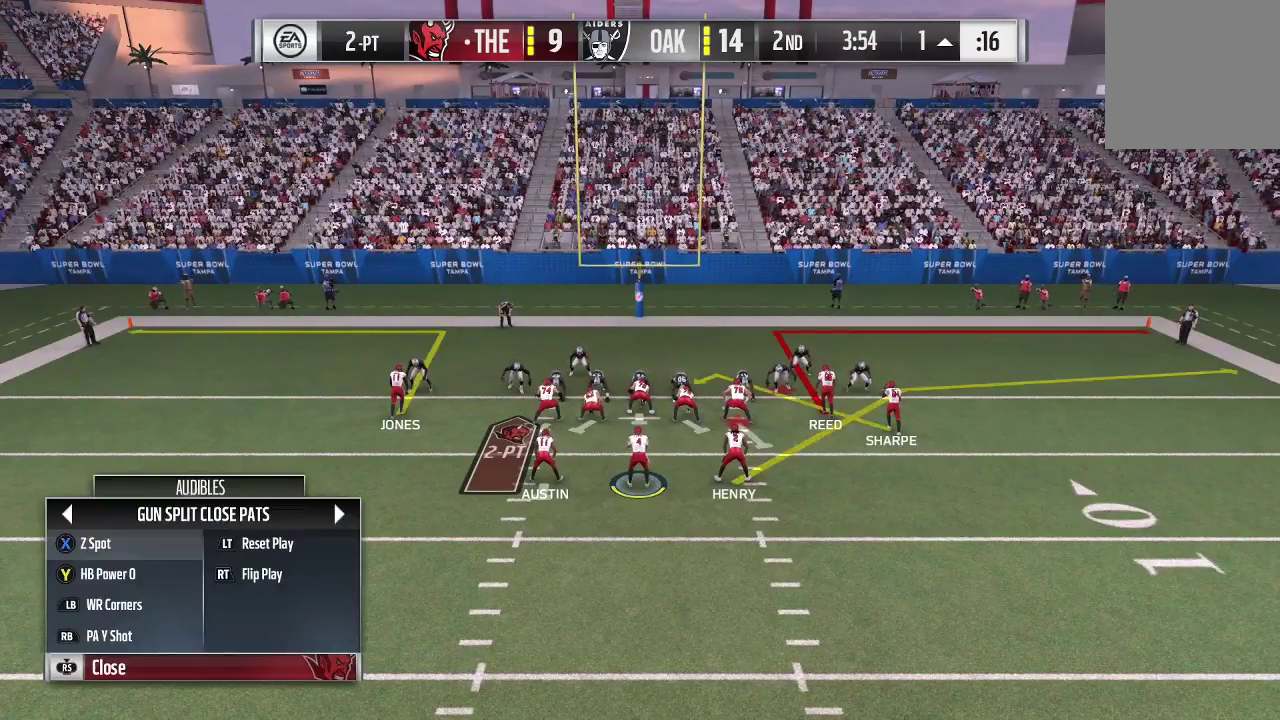
{"dt_ms": 500, "buttons": [], "left_stick": "center", "right_stick": "center", "events": [[167, "Y", "down"], [400, "Y", "up"]]}
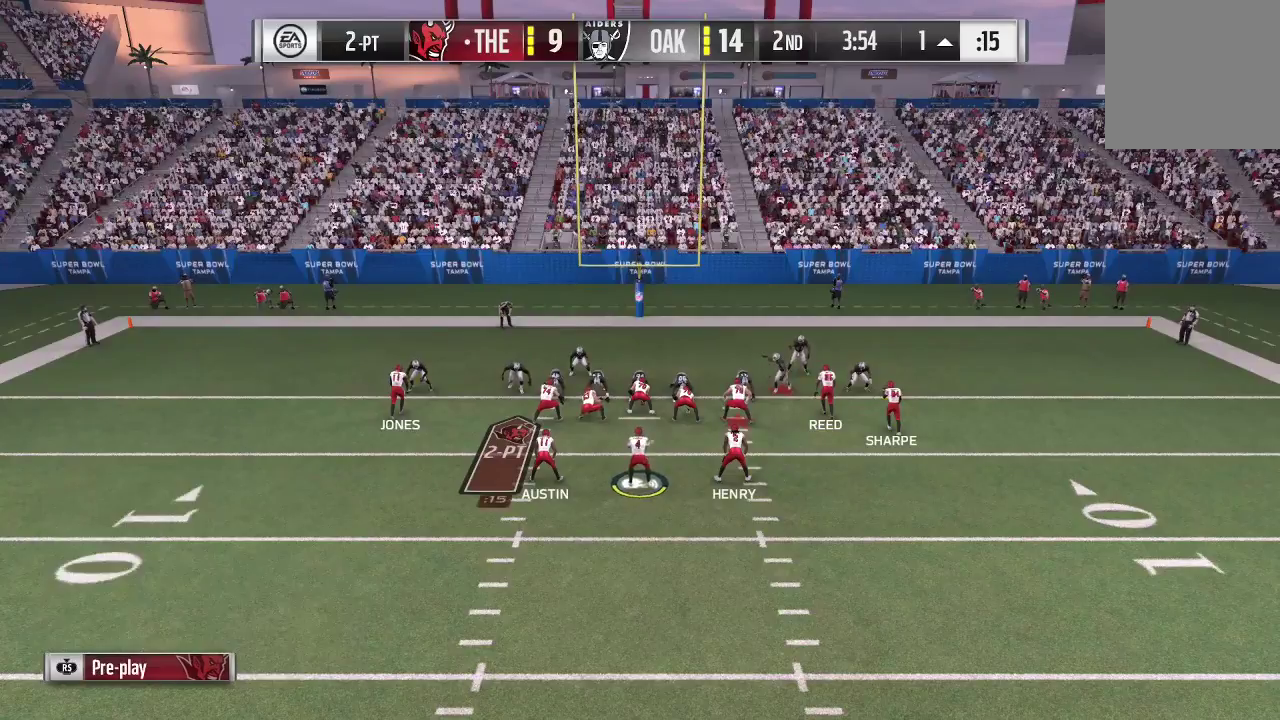
{"dt_ms": 500, "buttons": [], "left_stick": "center", "right_stick": "center", "events": []}
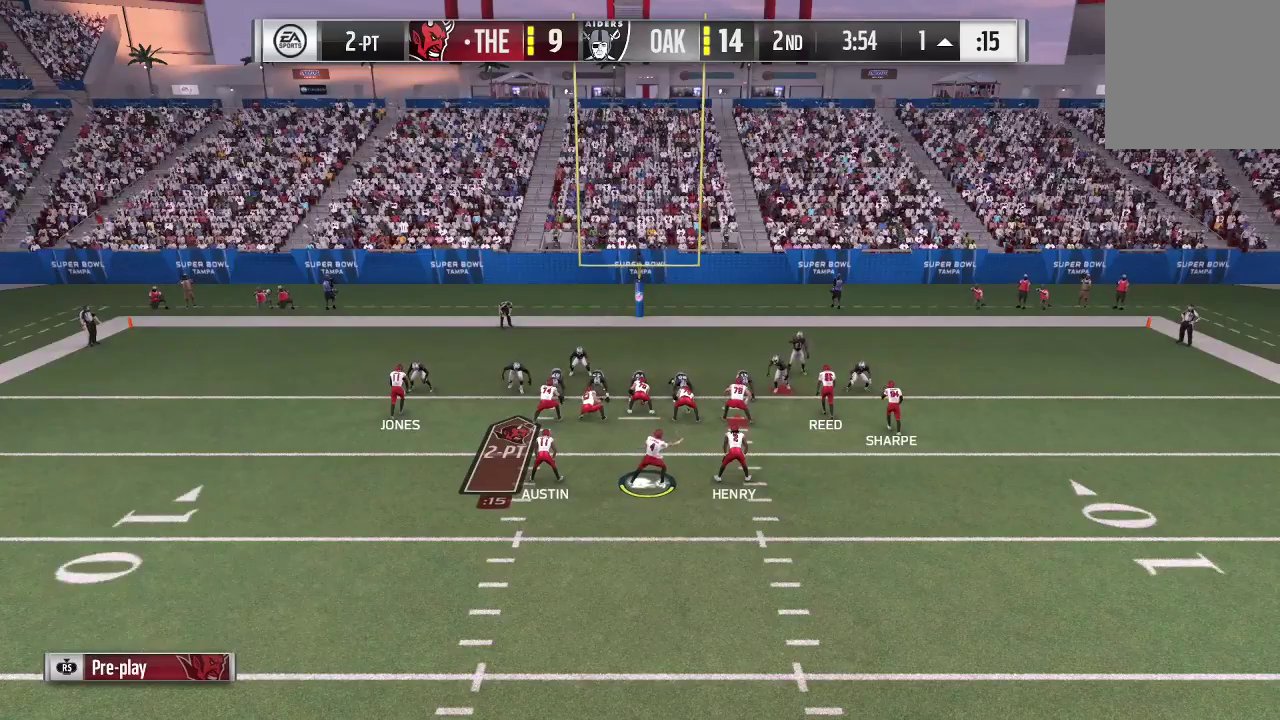
{"dt_ms": 500, "buttons": [], "left_stick": "center", "right_stick": "center", "events": [[233, "X", "down"], [500, "X", "up"]]}
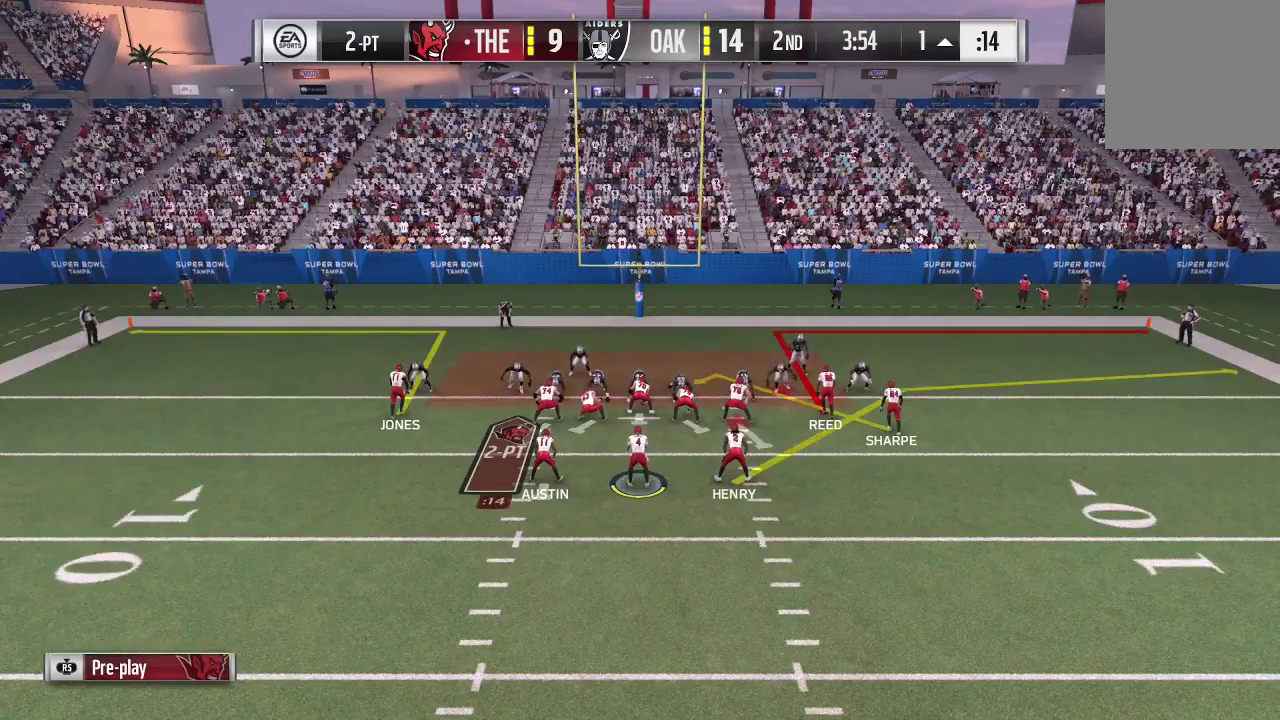
{"dt_ms": 400, "buttons": ["L2"], "left_stick": "center", "right_stick": "center", "events": [[400, "L2", "down"]]}
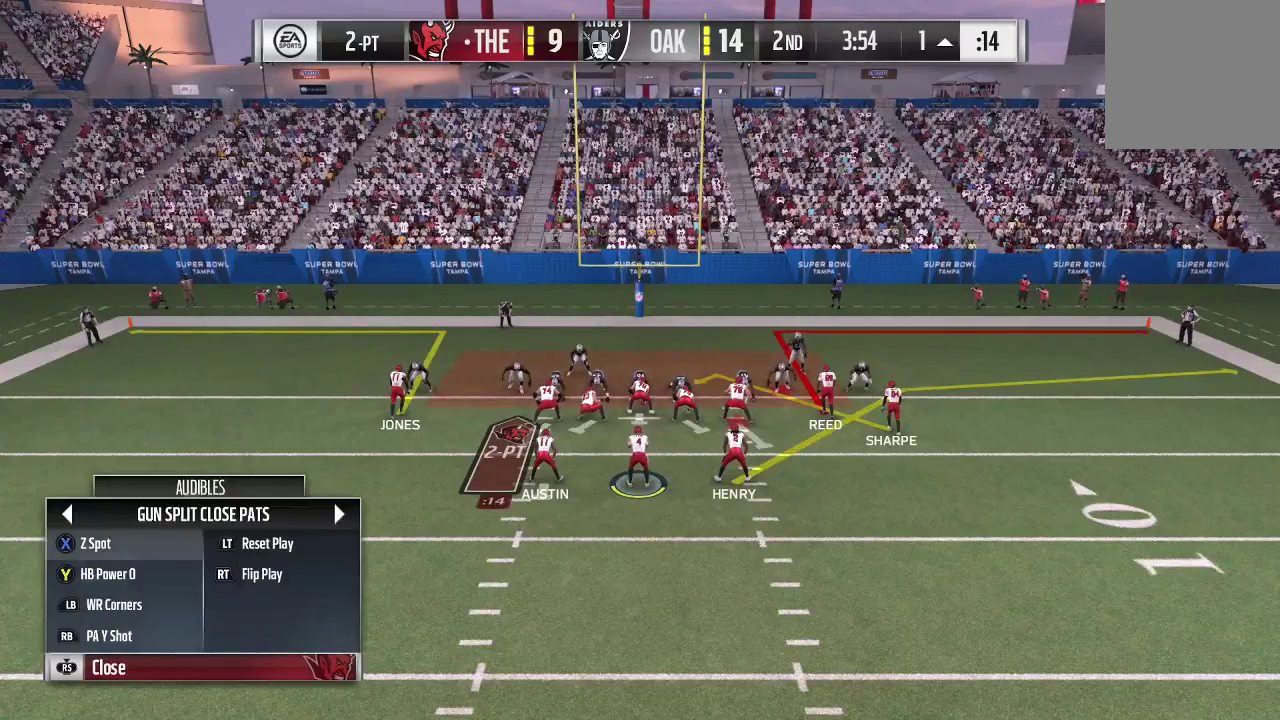
{"dt_ms": 600, "buttons": [], "left_stick": "center", "right_stick": "center", "events": [[233, "L2", "up"]]}
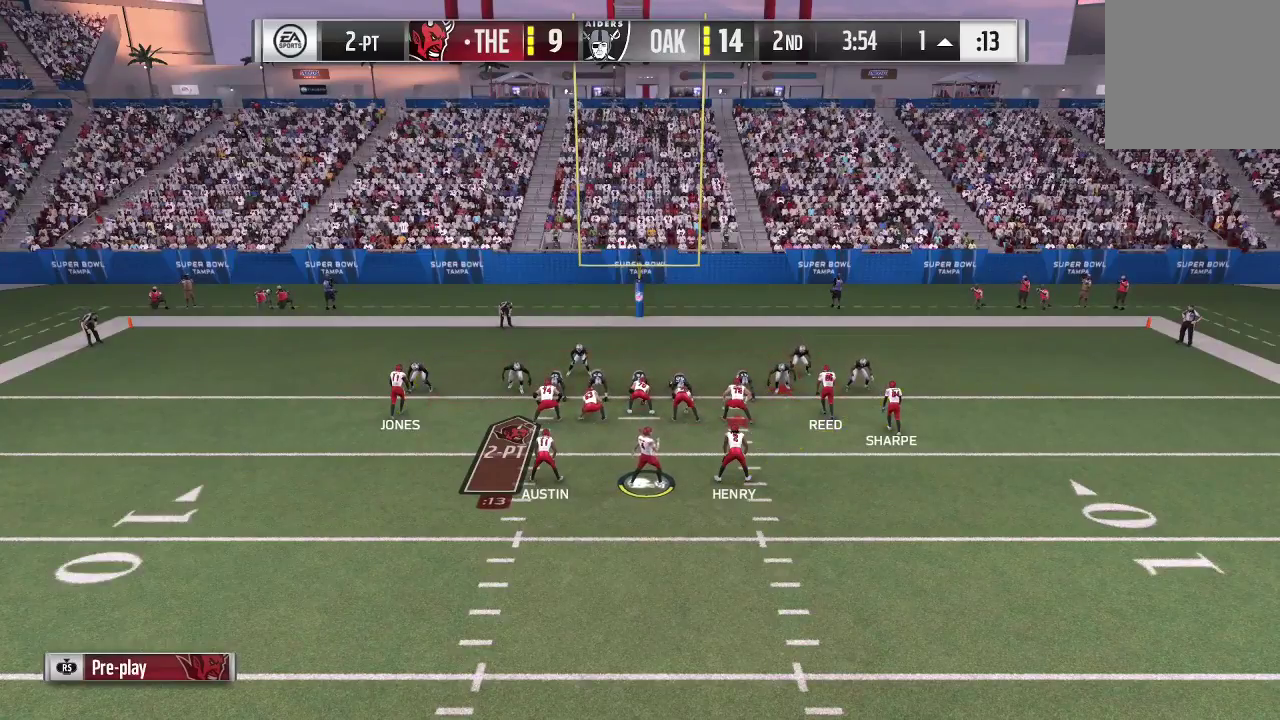
{"dt_ms": 500, "buttons": [], "left_stick": "center", "right_stick": "center", "events": []}
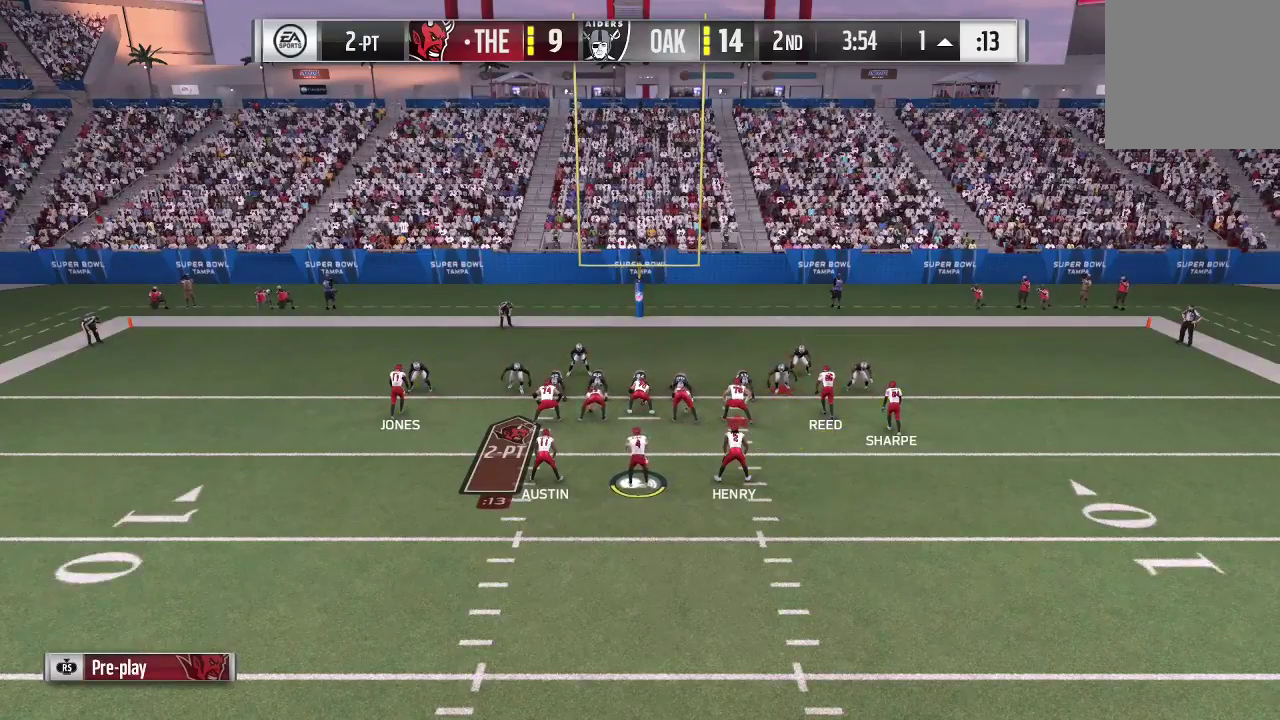
{"dt_ms": 500, "buttons": ["R2"], "left_stick": "center", "right_stick": "center", "events": [[133, "R2", "down"]]}
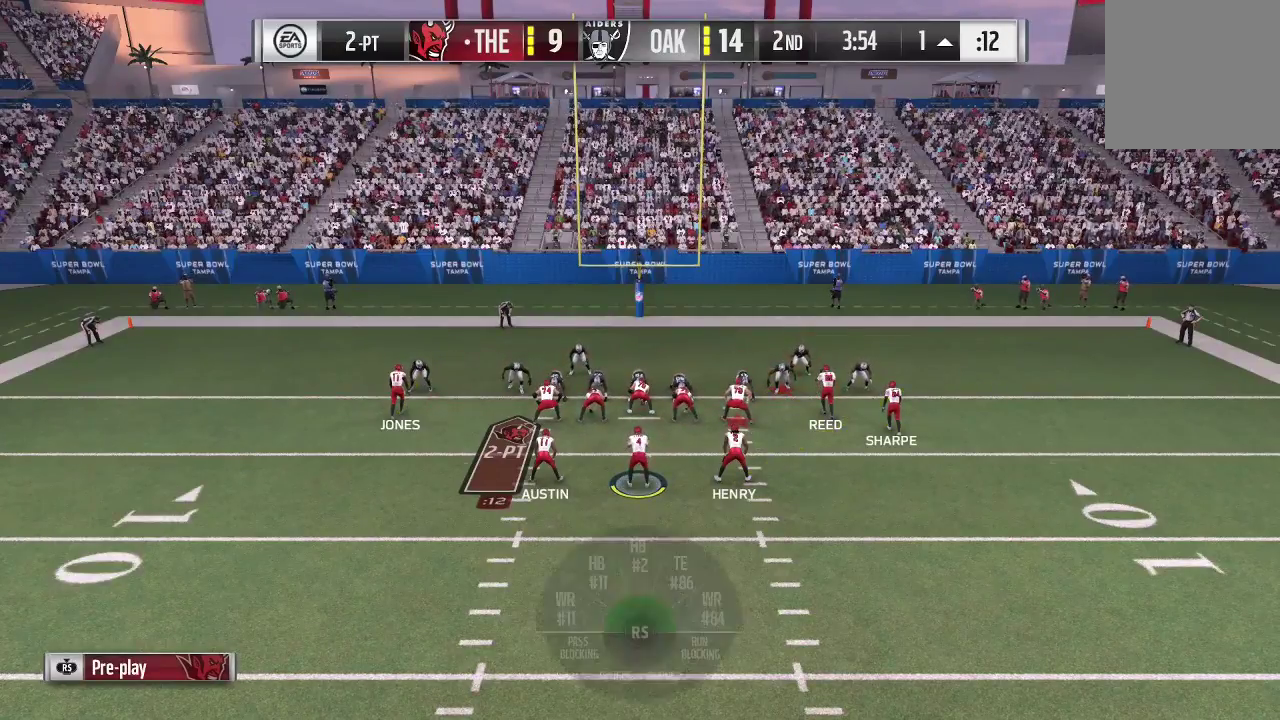
{"dt_ms": 700, "buttons": [], "left_stick": "center", "right_stick": "center", "events": [[300, "R2", "up"]]}
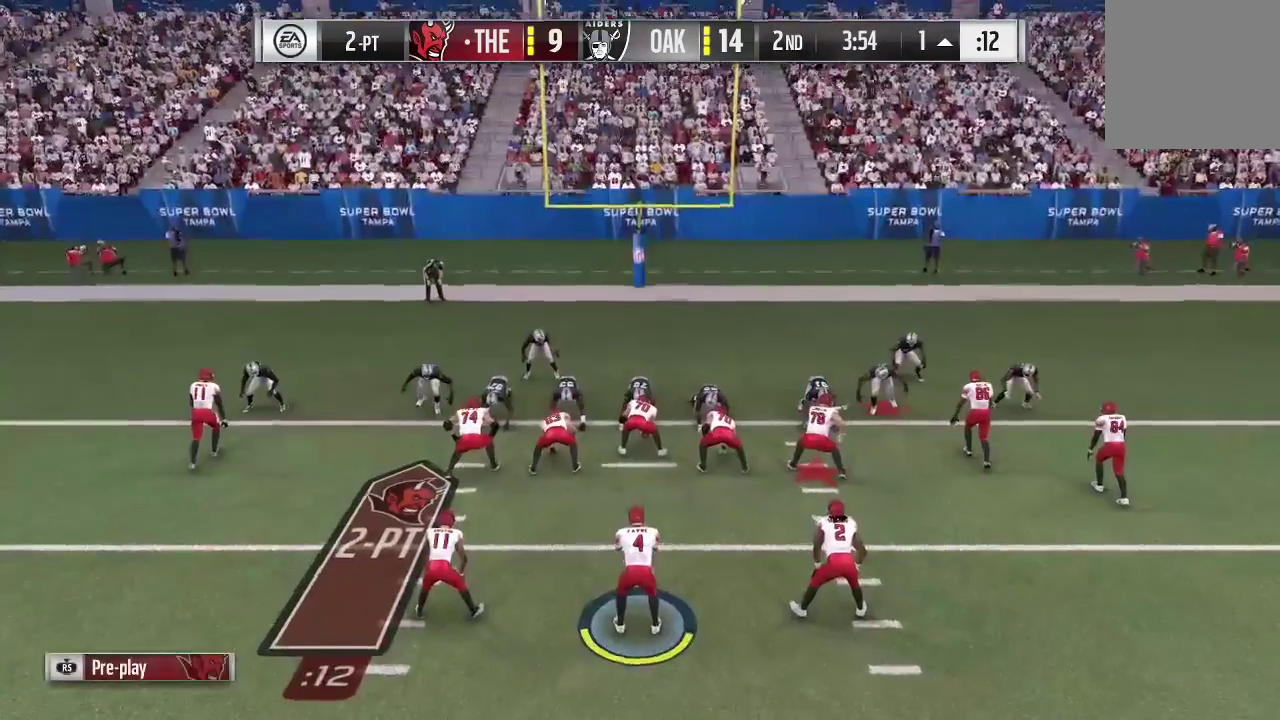
{"dt_ms": 300, "buttons": [], "left_stick": "center", "right_stick": "center", "events": []}
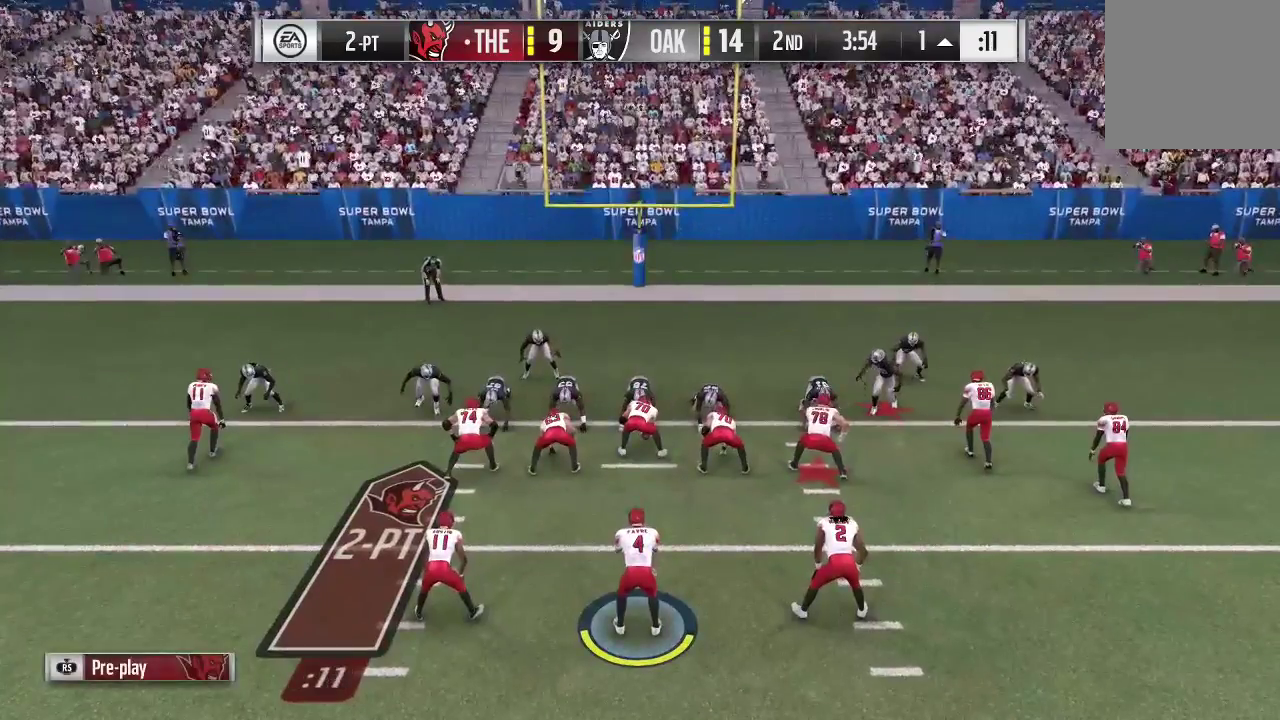
{"dt_ms": 500, "buttons": [], "left_stick": "center", "right_stick": "center", "events": []}
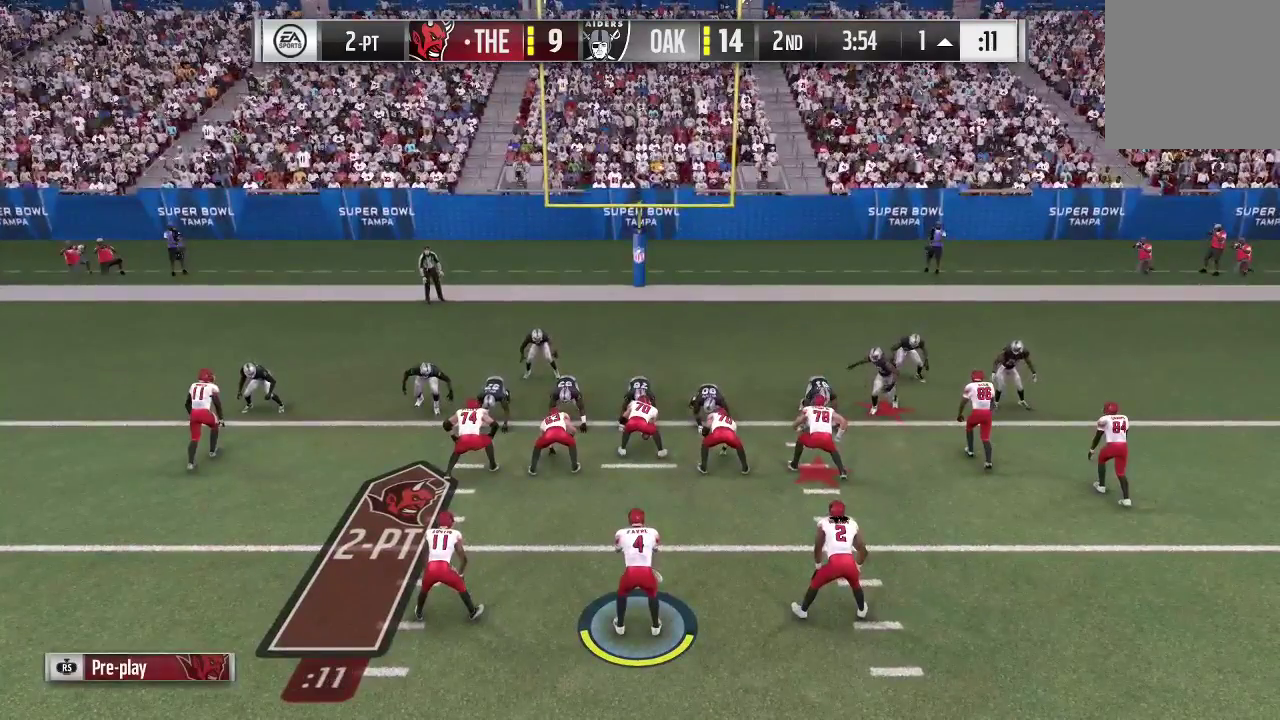
{"dt_ms": 500, "buttons": [], "left_stick": "center", "right_stick": "center", "events": [[100, "A", "down"], [233, "A", "up"]]}
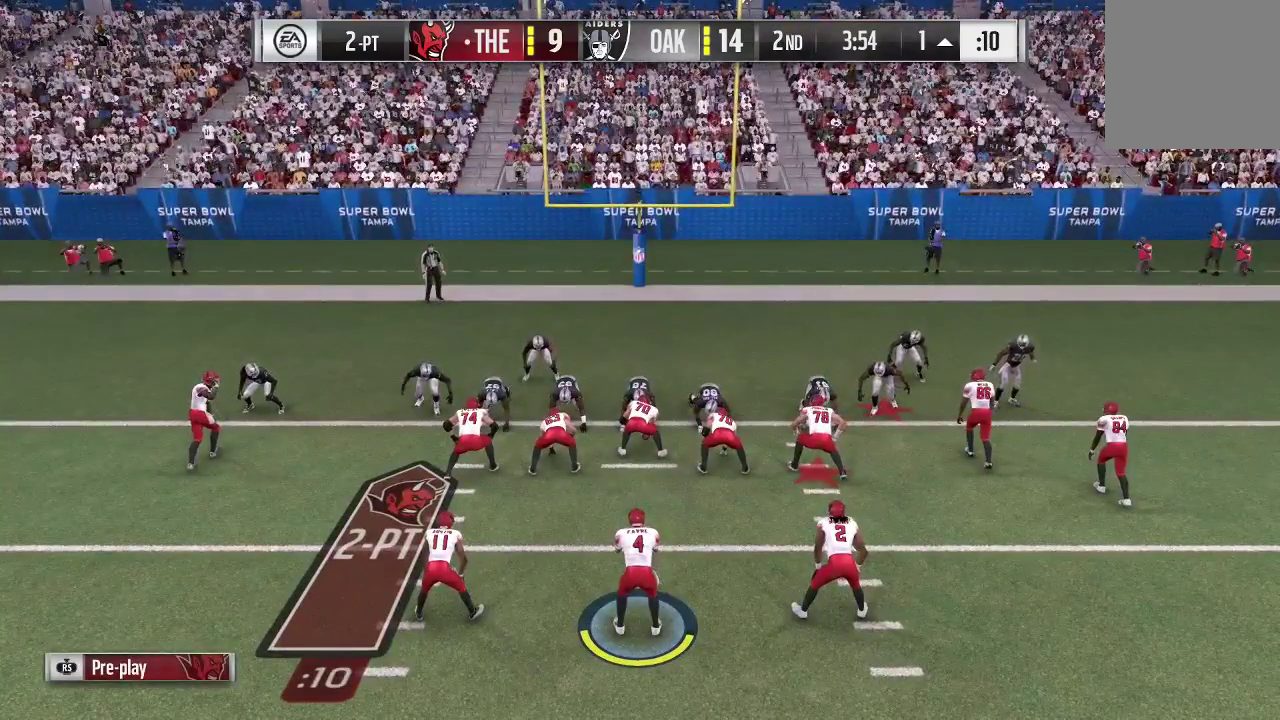
{"dt_ms": 500, "buttons": ["A"], "left_stick": "center", "right_stick": "center", "events": [[500, "A", "down"]]}
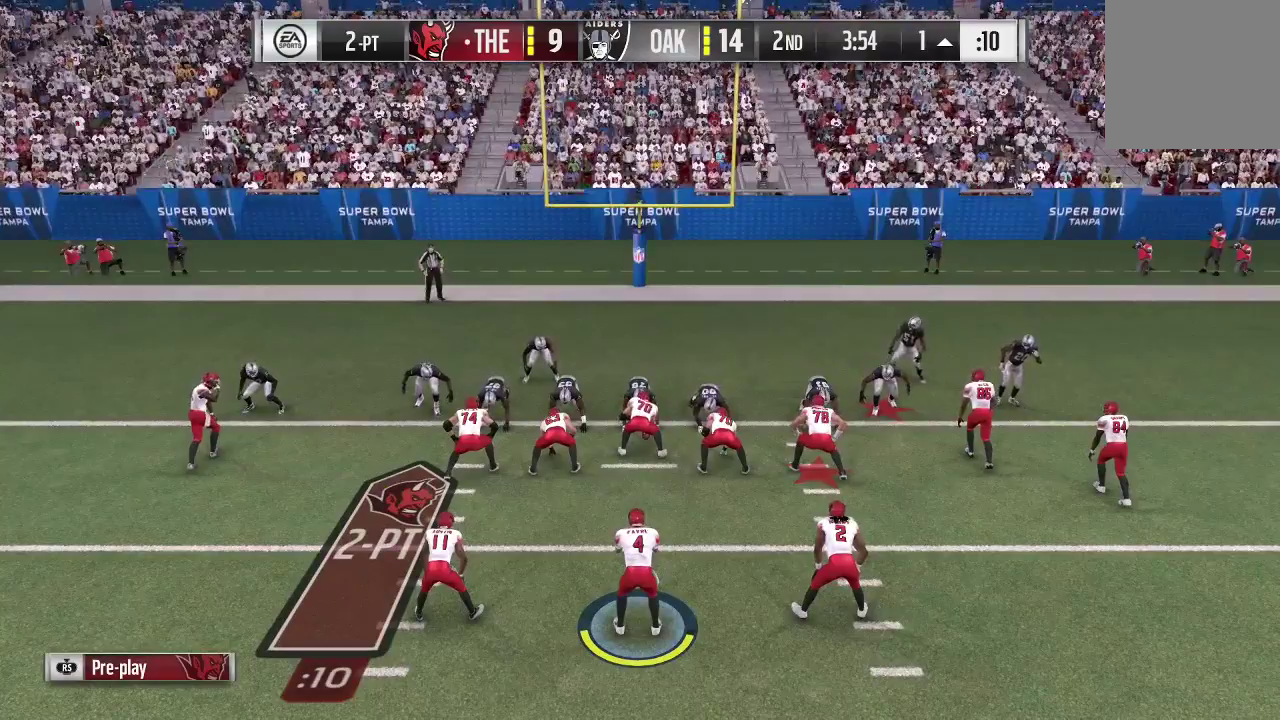
{"dt_ms": 500, "buttons": [], "left_stick": "center", "right_stick": "center", "events": [[167, "A", "up"]]}
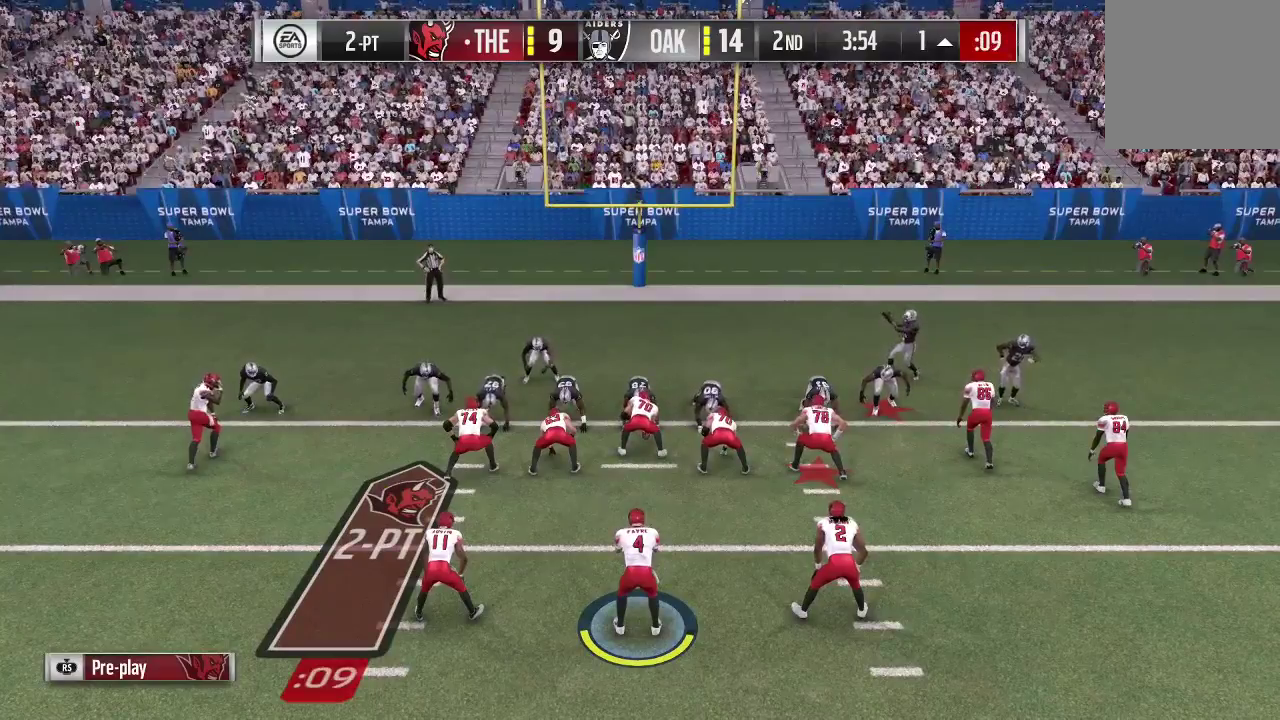
{"dt_ms": 400, "buttons": [], "left_stick": "center", "right_stick": "center", "events": [[167, "A", "down"], [367, "A", "up"]]}
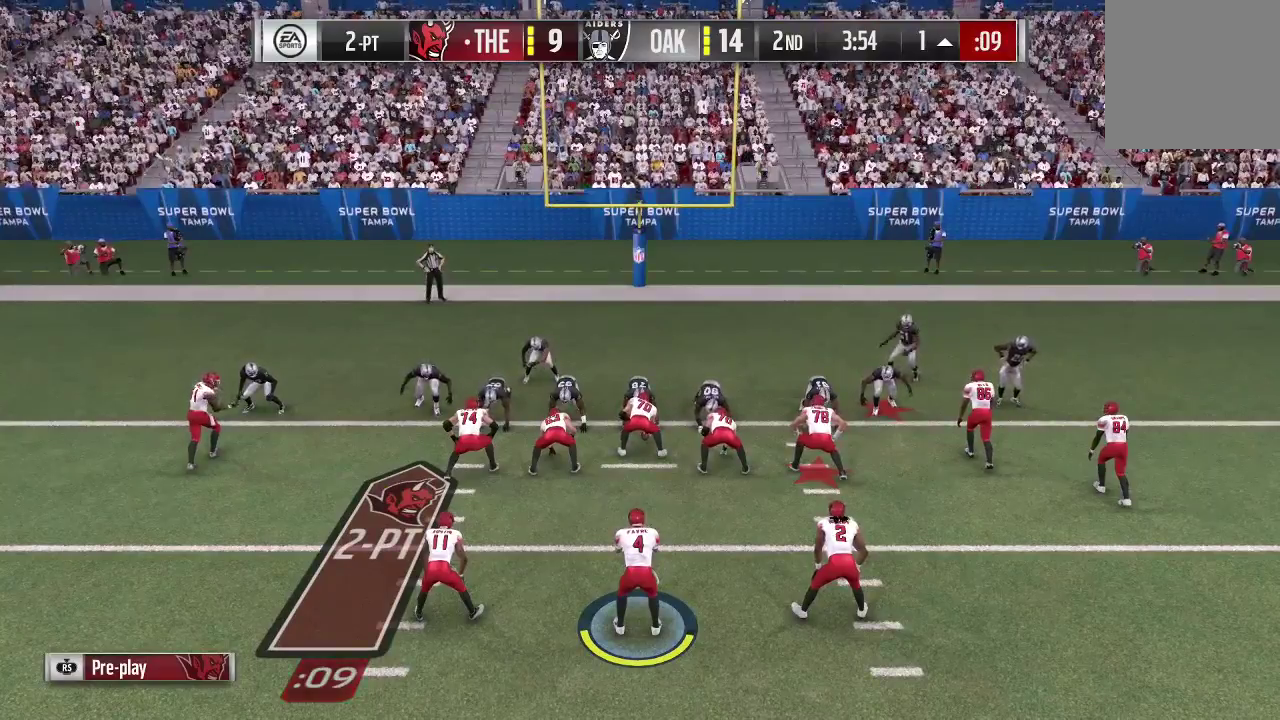
{"dt_ms": 600, "buttons": ["A"], "left_stick": "center", "right_stick": "center", "events": [[600, "A", "down"]]}
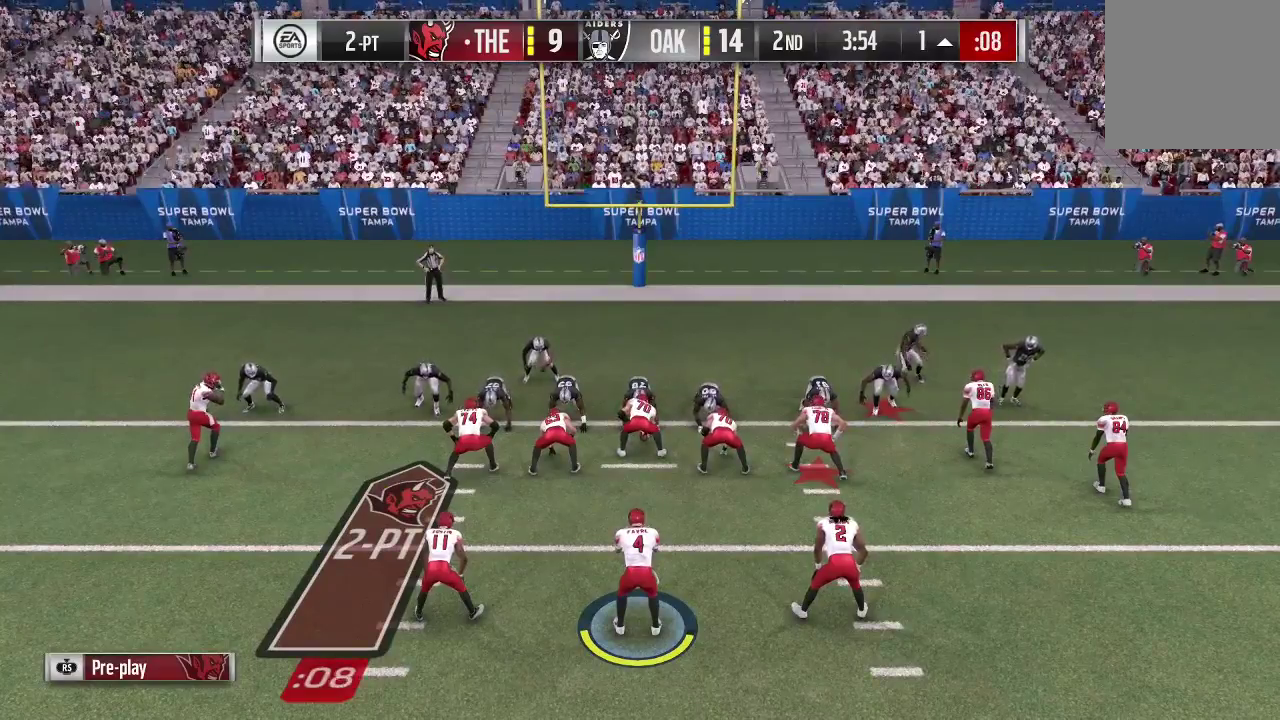
{"dt_ms": 500, "buttons": [], "left_stick": "center", "right_stick": "center", "events": [[267, "A", "up"]]}
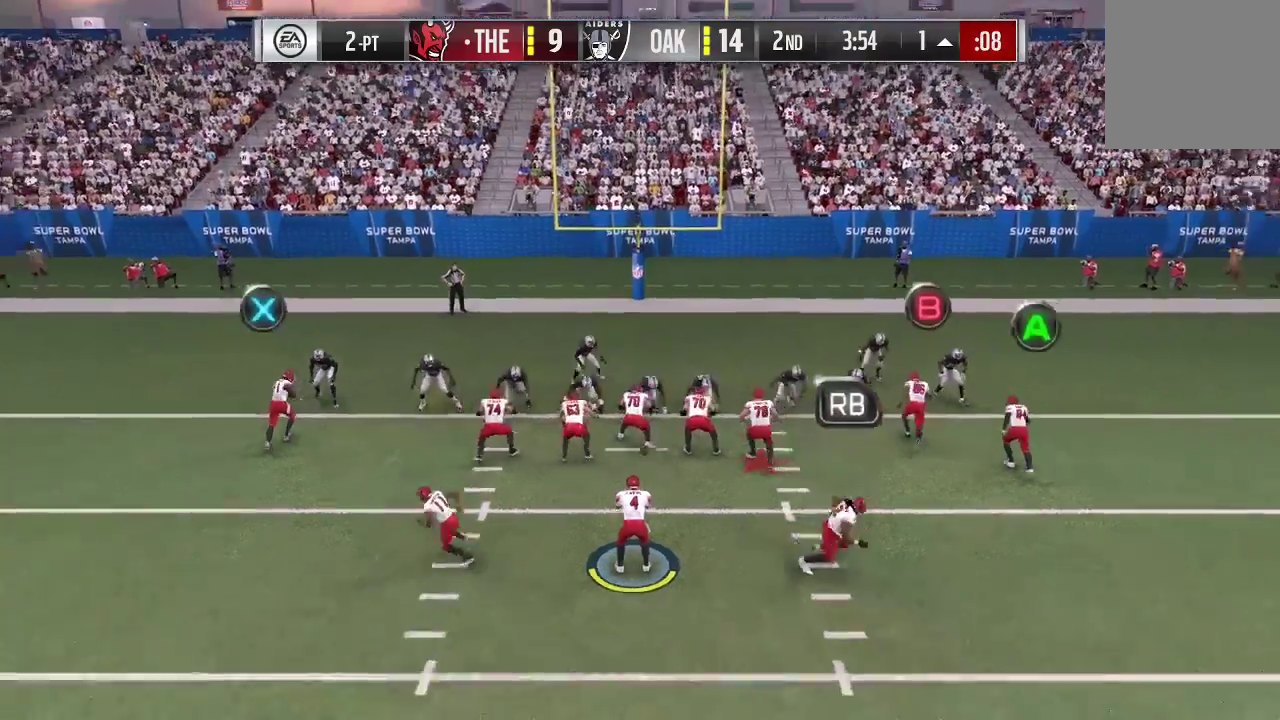
{"dt_ms": 600, "buttons": ["X"], "left_stick": "right", "right_stick": "center", "events": [[600, "X", "down"], [600, "left_stick", "right"]]}
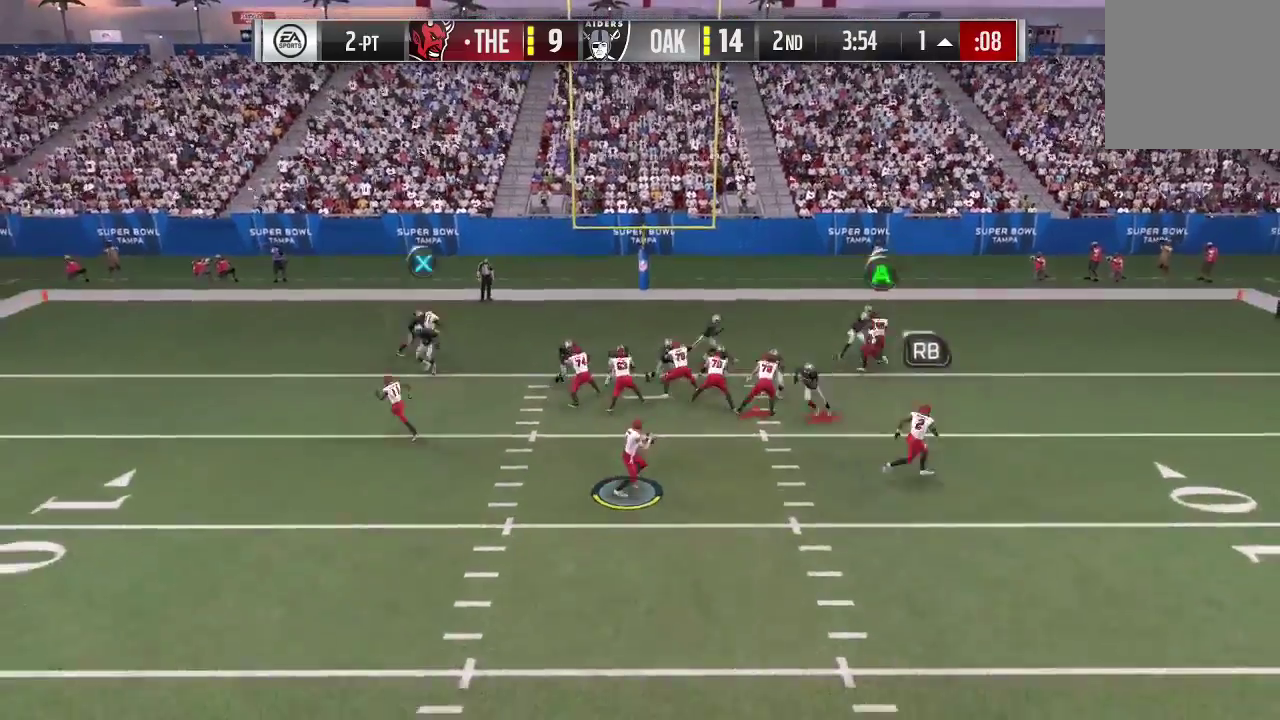
{"dt_ms": 400, "buttons": ["X"], "left_stick": "right", "right_stick": "center", "events": []}
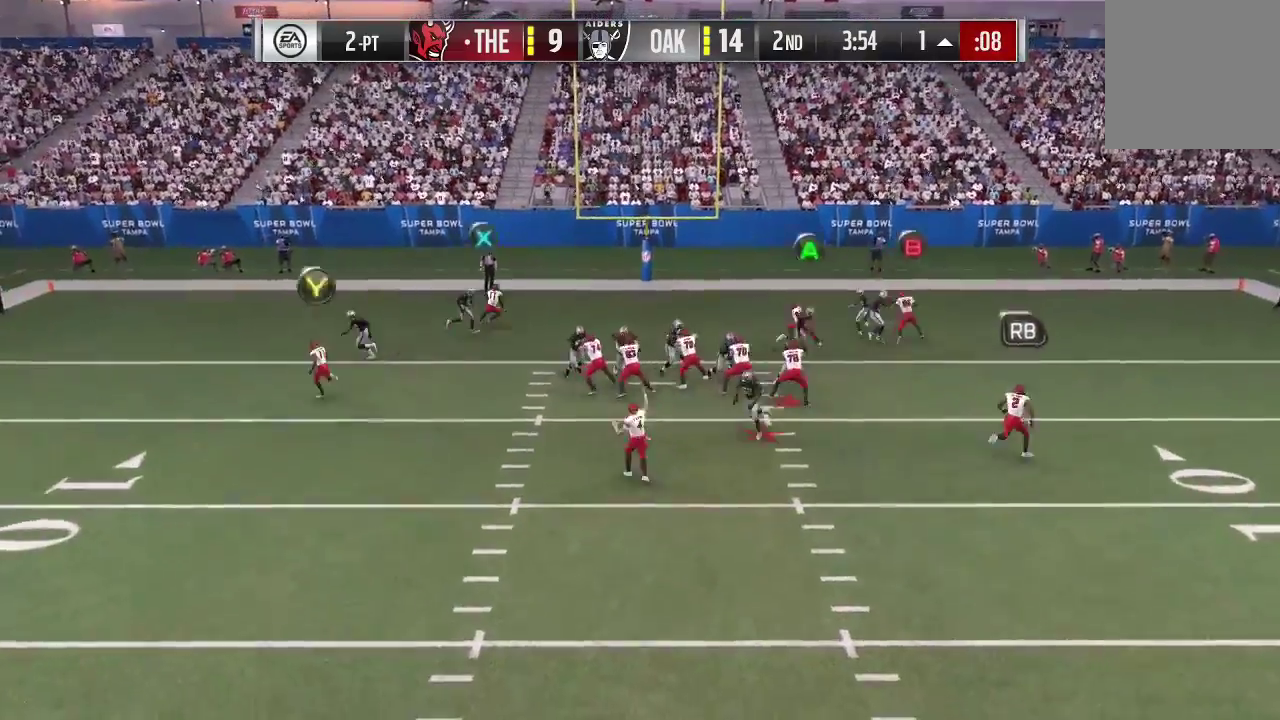
{"dt_ms": 300, "buttons": ["X"], "left_stick": "right", "right_stick": "center", "events": []}
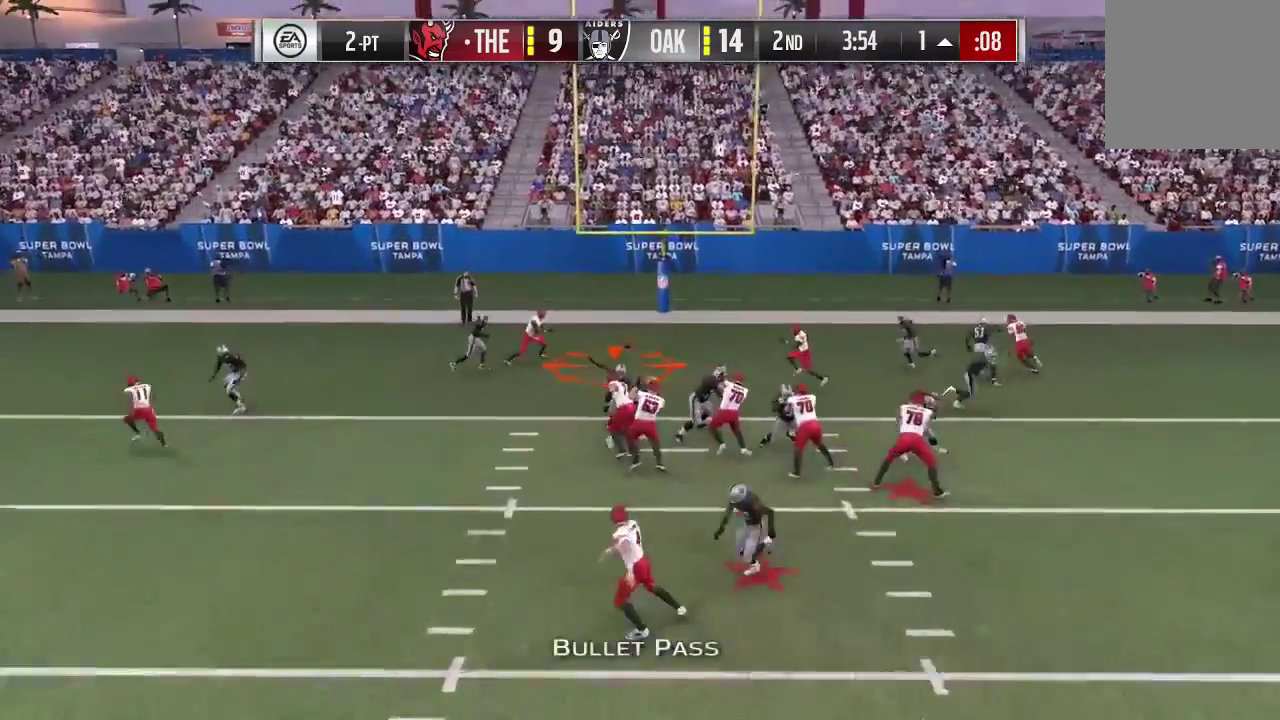
{"dt_ms": 600, "buttons": [], "left_stick": "center", "right_stick": "center", "events": [[267, "X", "up"], [333, "left_stick", "center"]]}